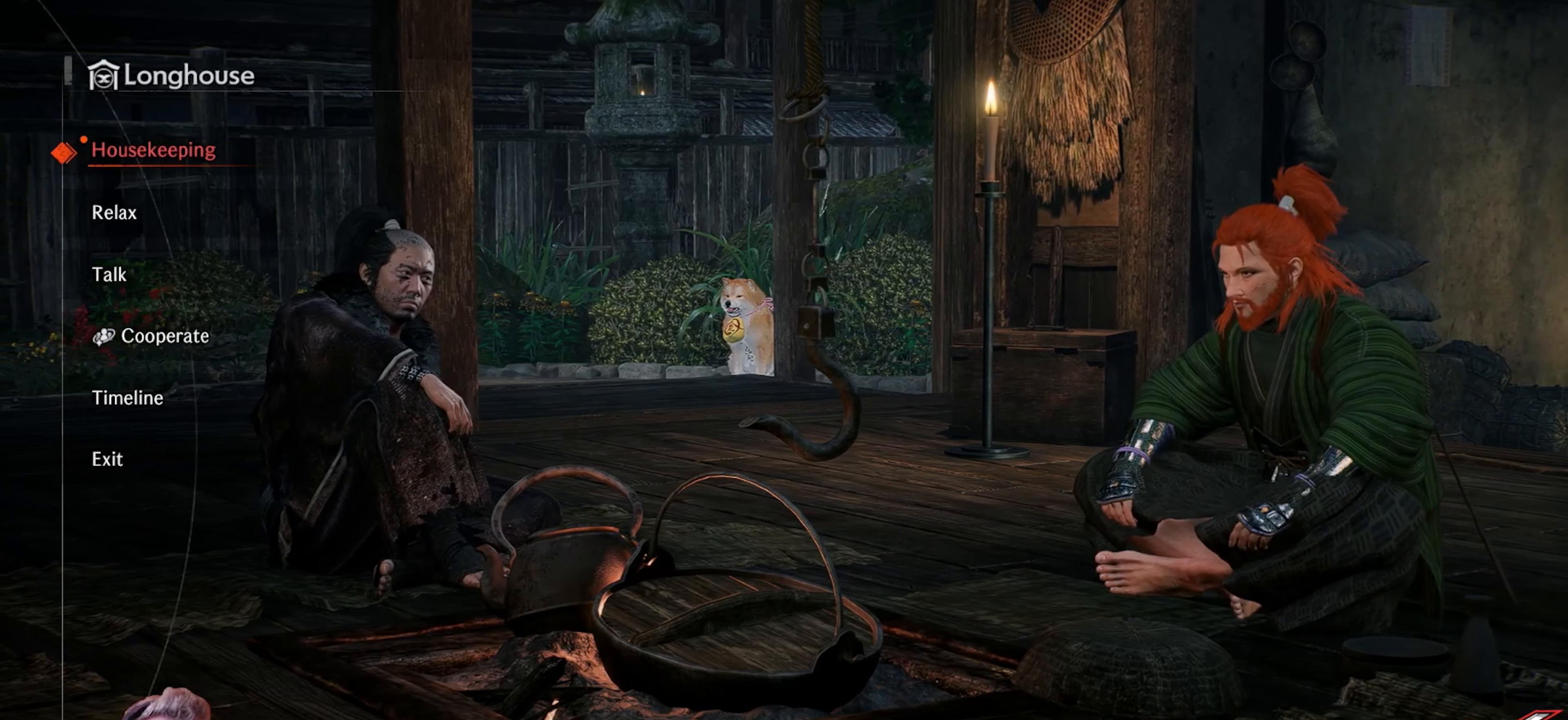
Gameplay with a controller (PlayStation layout); each line is a JSON object with the inputs held at the frame after it. "events" lists button and stick changes between this image and that frame as [ms after this image, input, new state], when the widget could be followed in between.
{"buttons": ["DPAD_DOWN"], "left_stick": "center", "right_stick": "center", "events": [[117, "DPAD_DOWN", "down"], [250, "DPAD_DOWN", "up"], [467, "DPAD_DOWN", "down"]]}
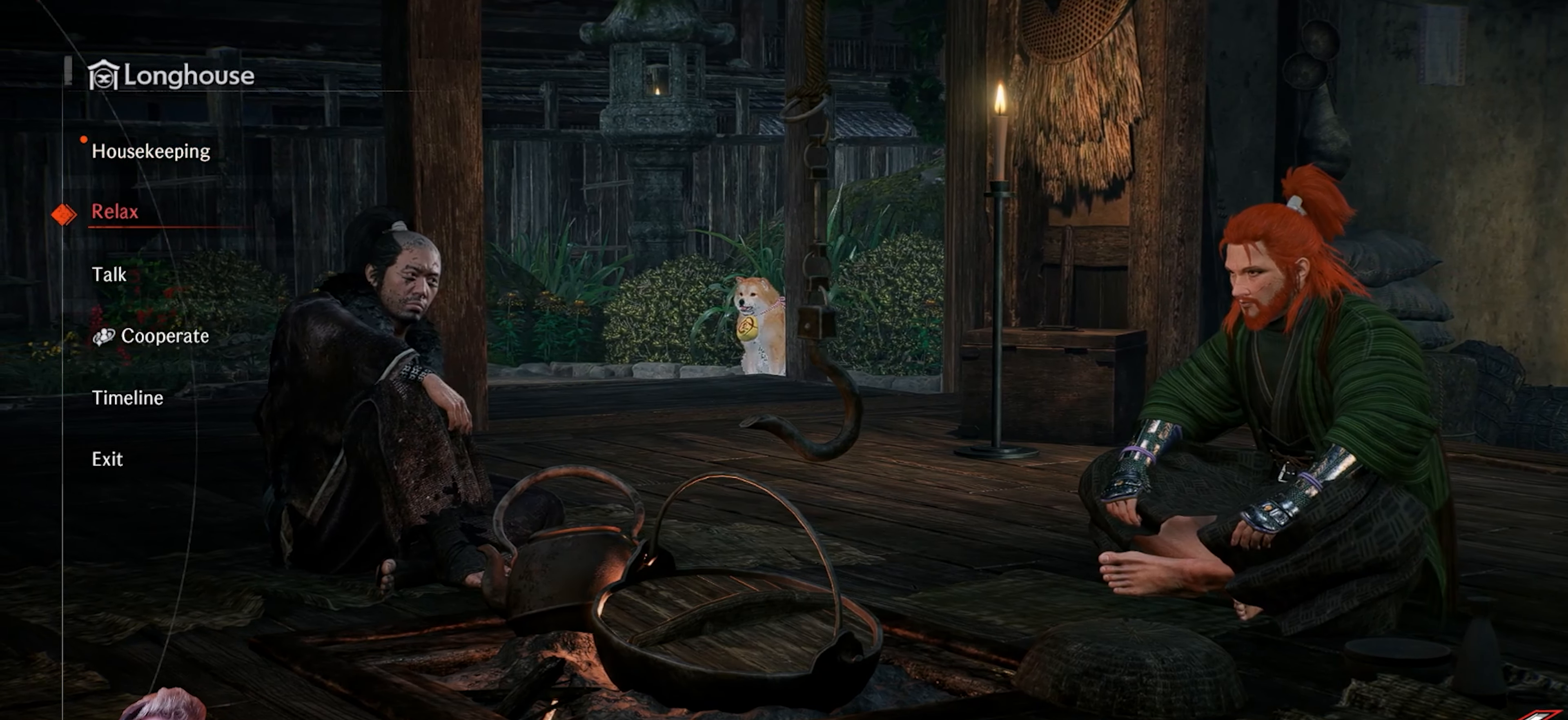
{"buttons": [], "left_stick": "center", "right_stick": "center", "events": [[67, "DPAD_DOWN", "up"], [200, "DPAD_UP", "down"], [283, "DPAD_UP", "up"], [367, "CROSS", "down"], [483, "CROSS", "up"]]}
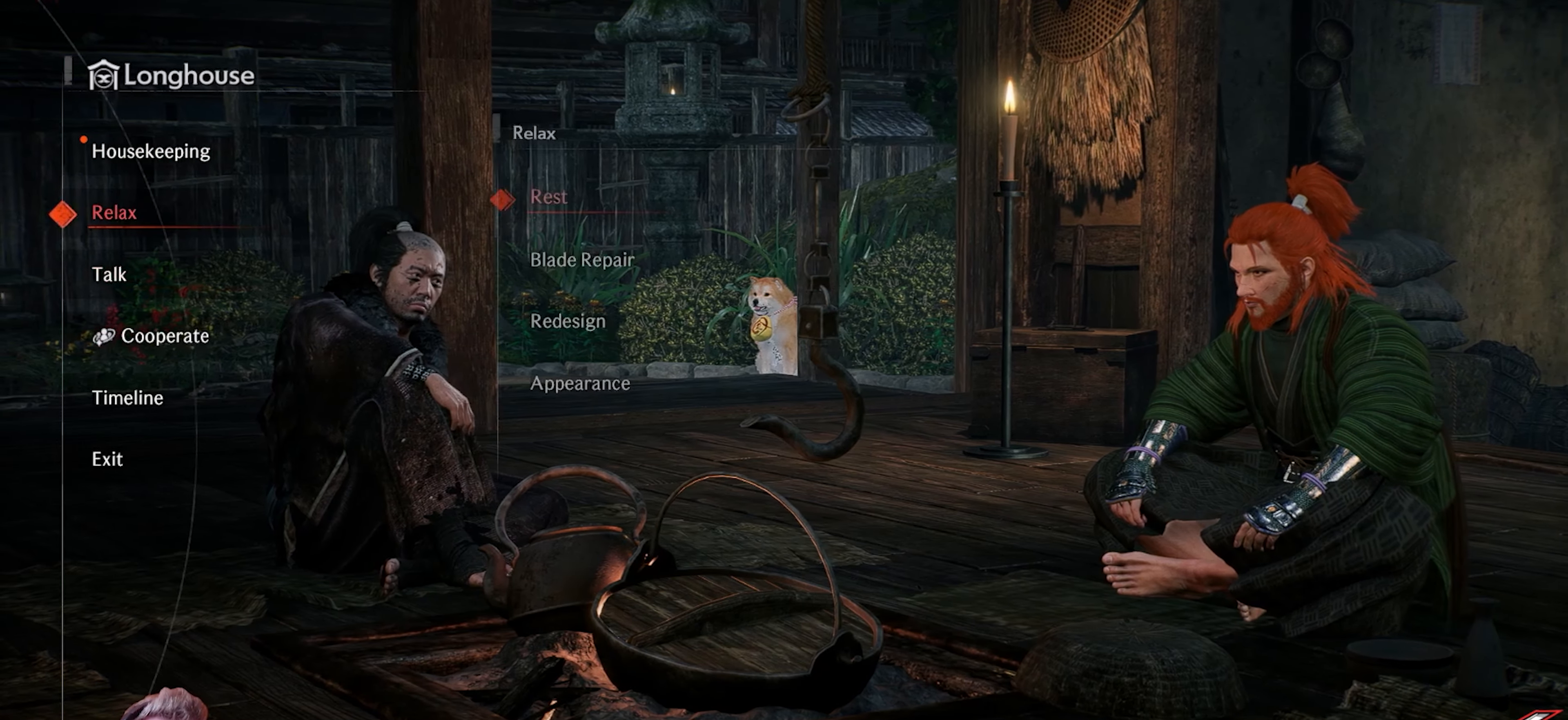
{"buttons": ["DPAD_DOWN"], "left_stick": "center", "right_stick": "center", "events": [[283, "DPAD_DOWN", "down"], [383, "DPAD_DOWN", "up"], [450, "DPAD_DOWN", "down"]]}
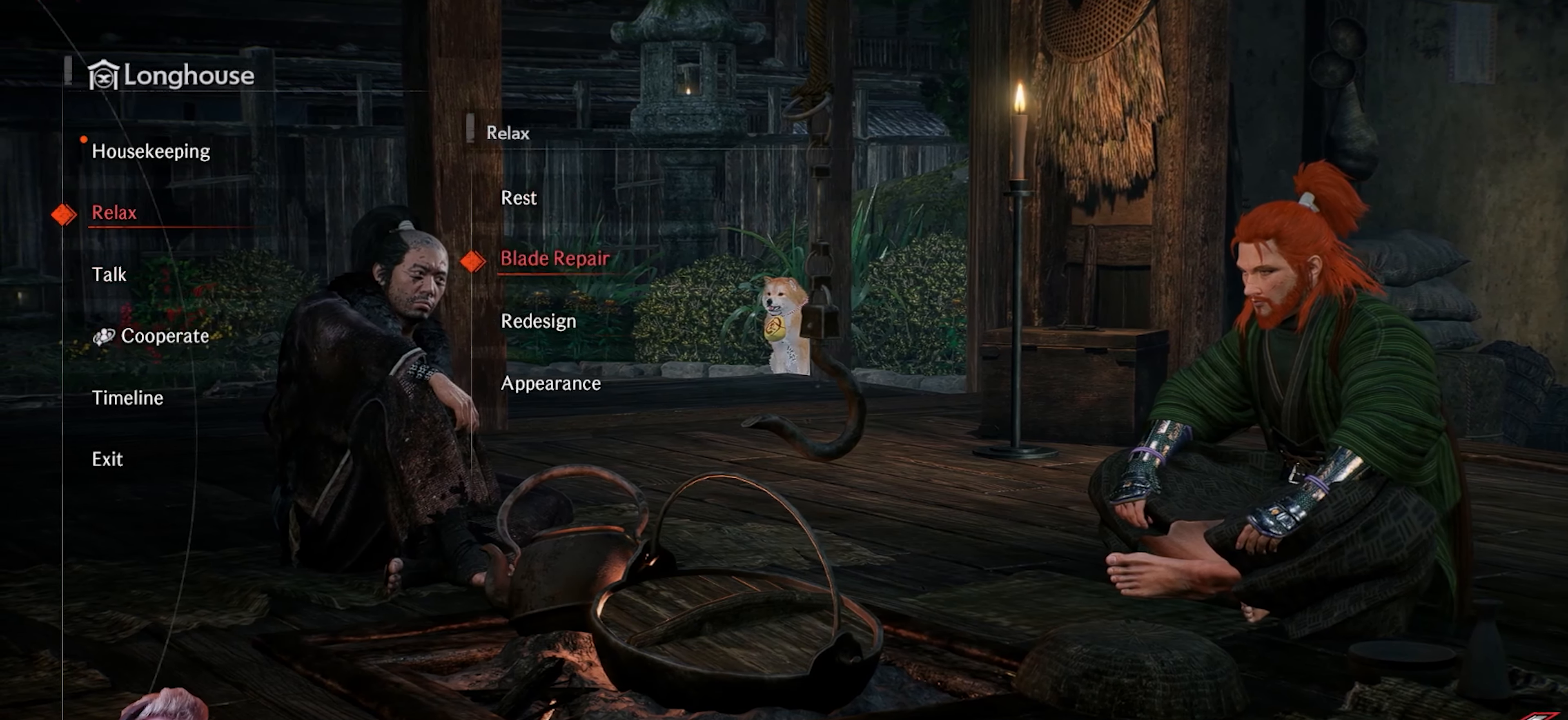
{"buttons": [], "left_stick": "center", "right_stick": "center", "events": [[50, "DPAD_DOWN", "up"], [367, "DPAD_DOWN", "down"], [467, "DPAD_DOWN", "up"]]}
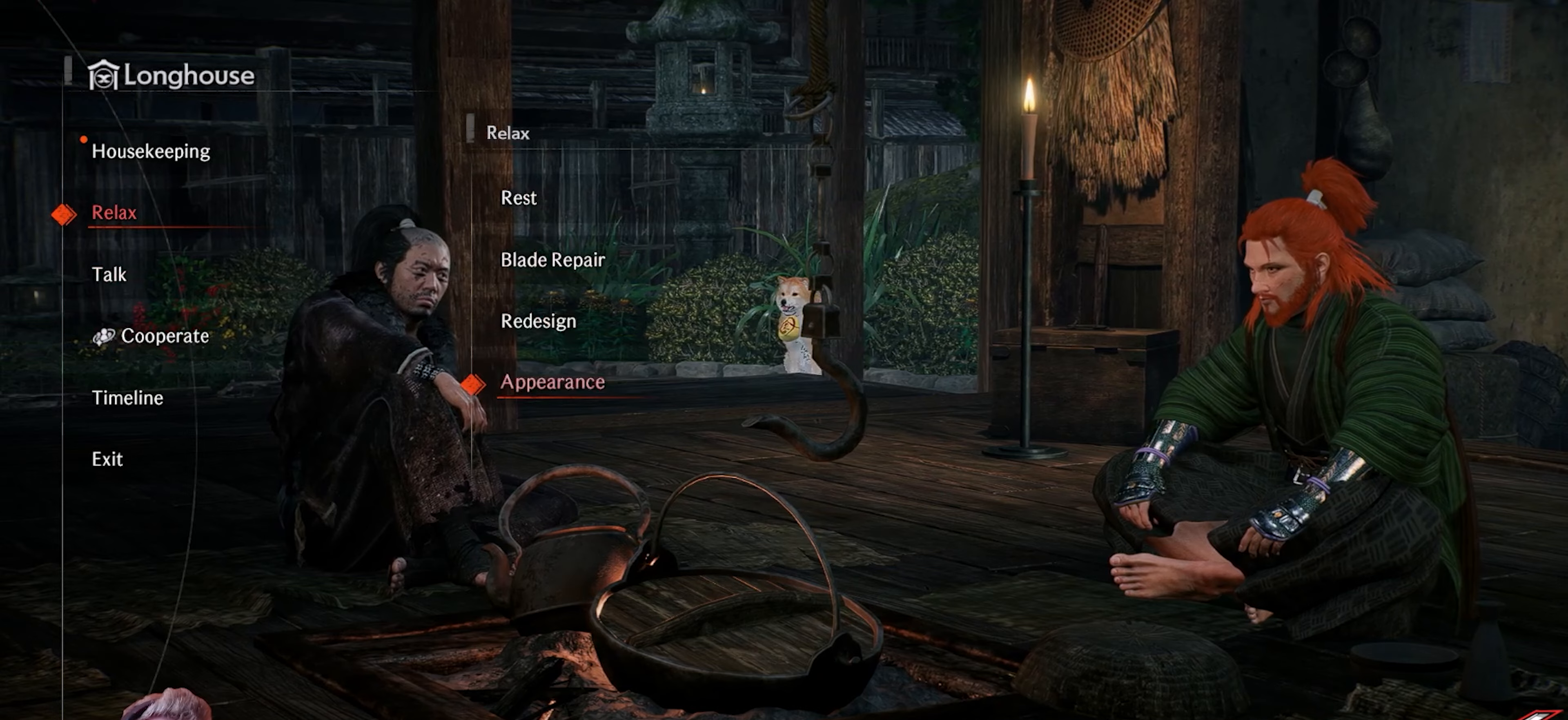
{"buttons": [], "left_stick": "center", "right_stick": "center", "events": [[183, "CROSS", "down"], [317, "CROSS", "up"]]}
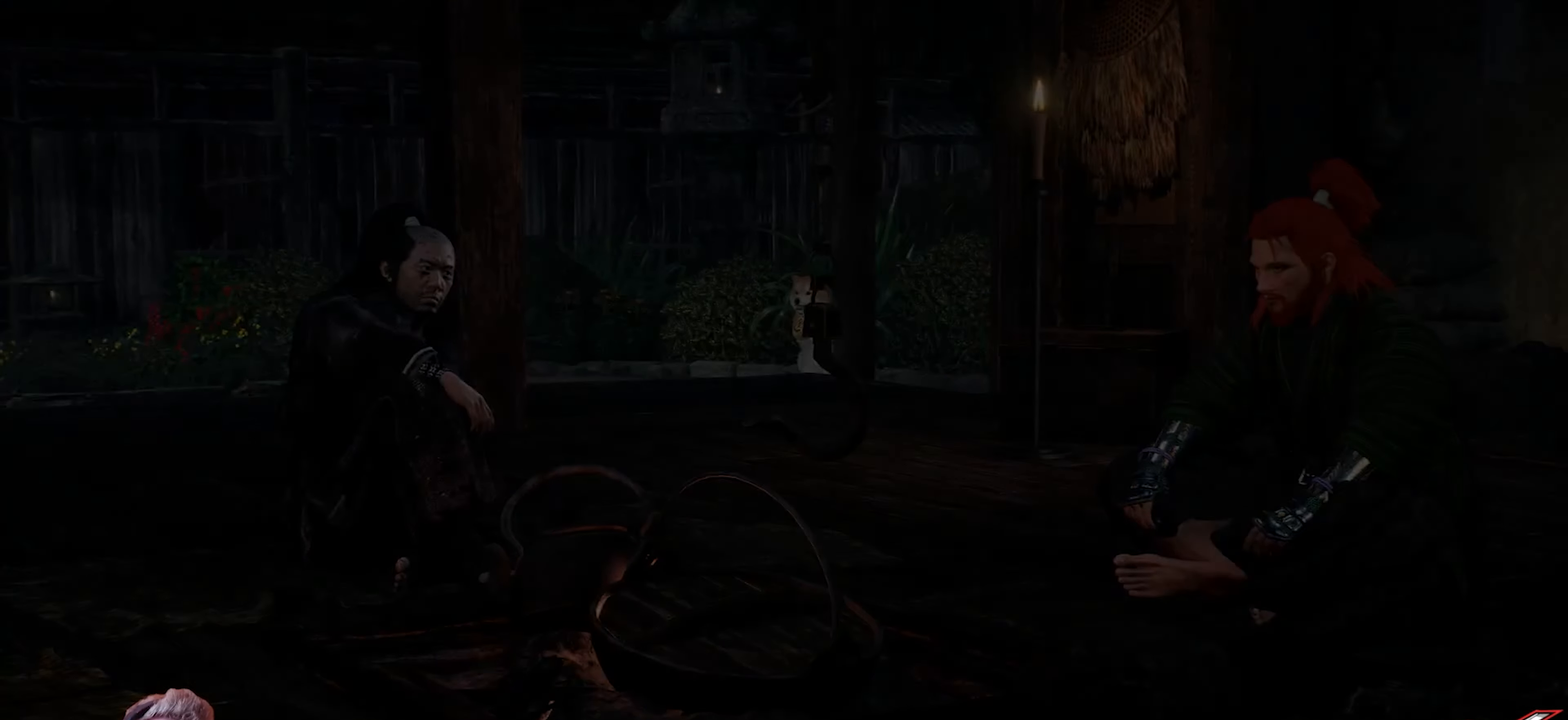
{"buttons": [], "left_stick": "center", "right_stick": "center", "events": []}
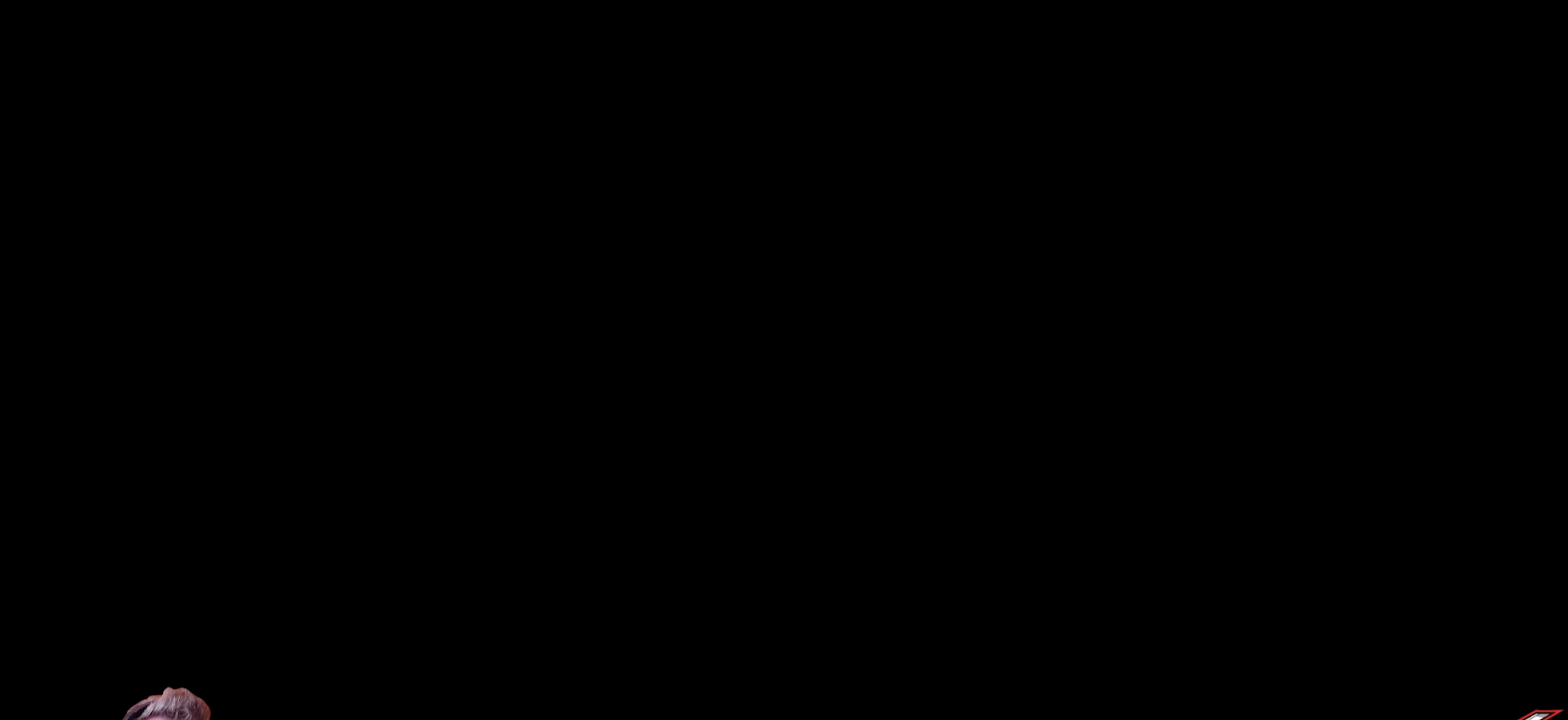
{"buttons": [], "left_stick": "center", "right_stick": "center", "events": []}
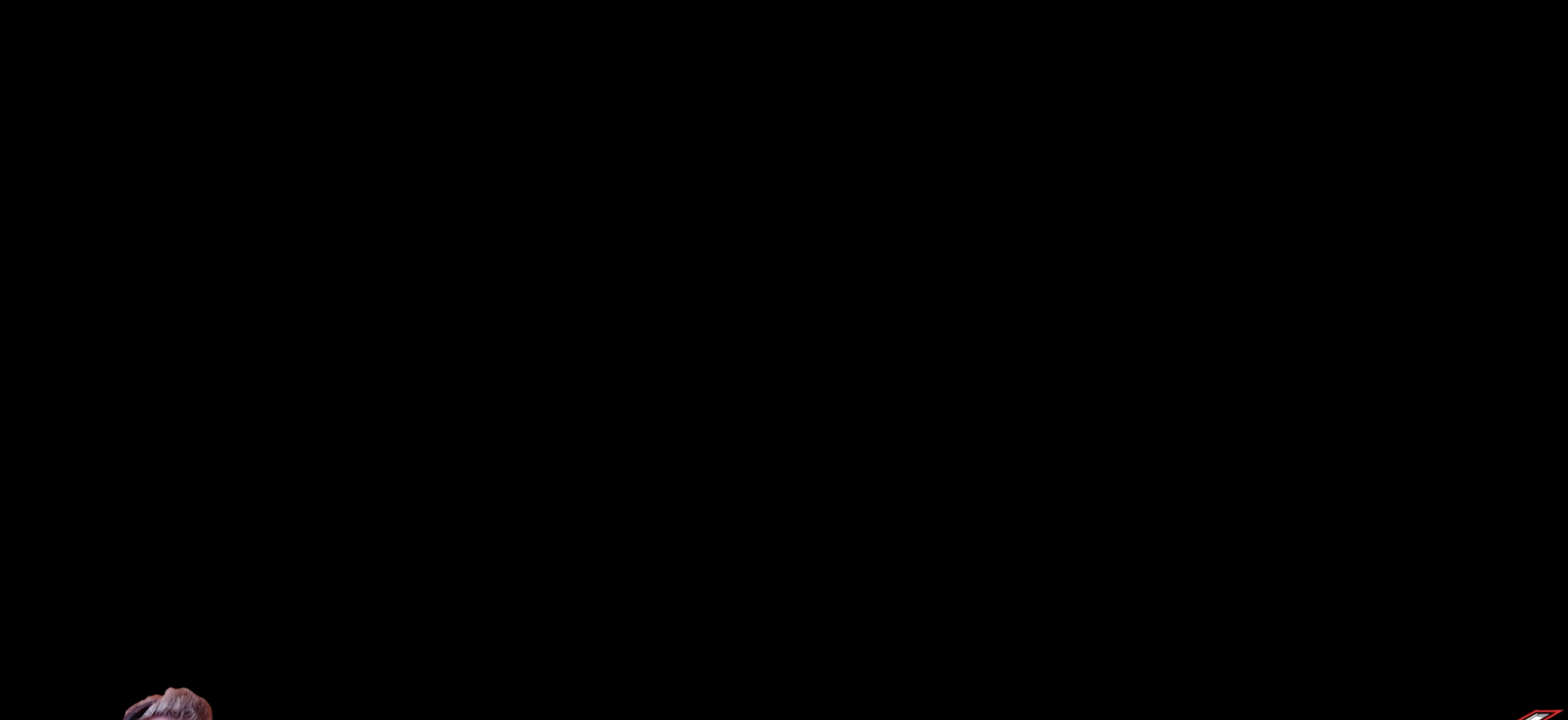
{"buttons": [], "left_stick": "center", "right_stick": "center", "events": []}
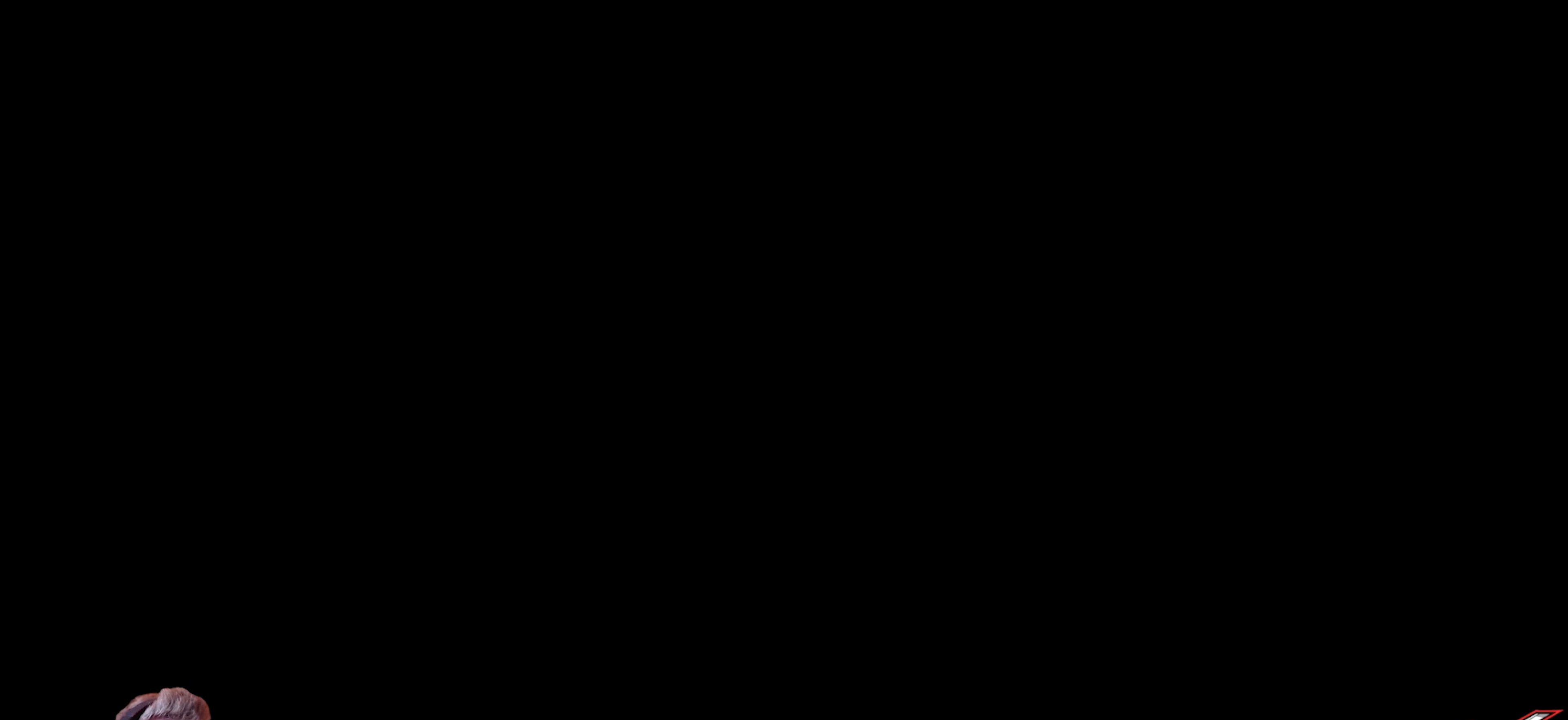
{"buttons": [], "left_stick": "center", "right_stick": "center", "events": []}
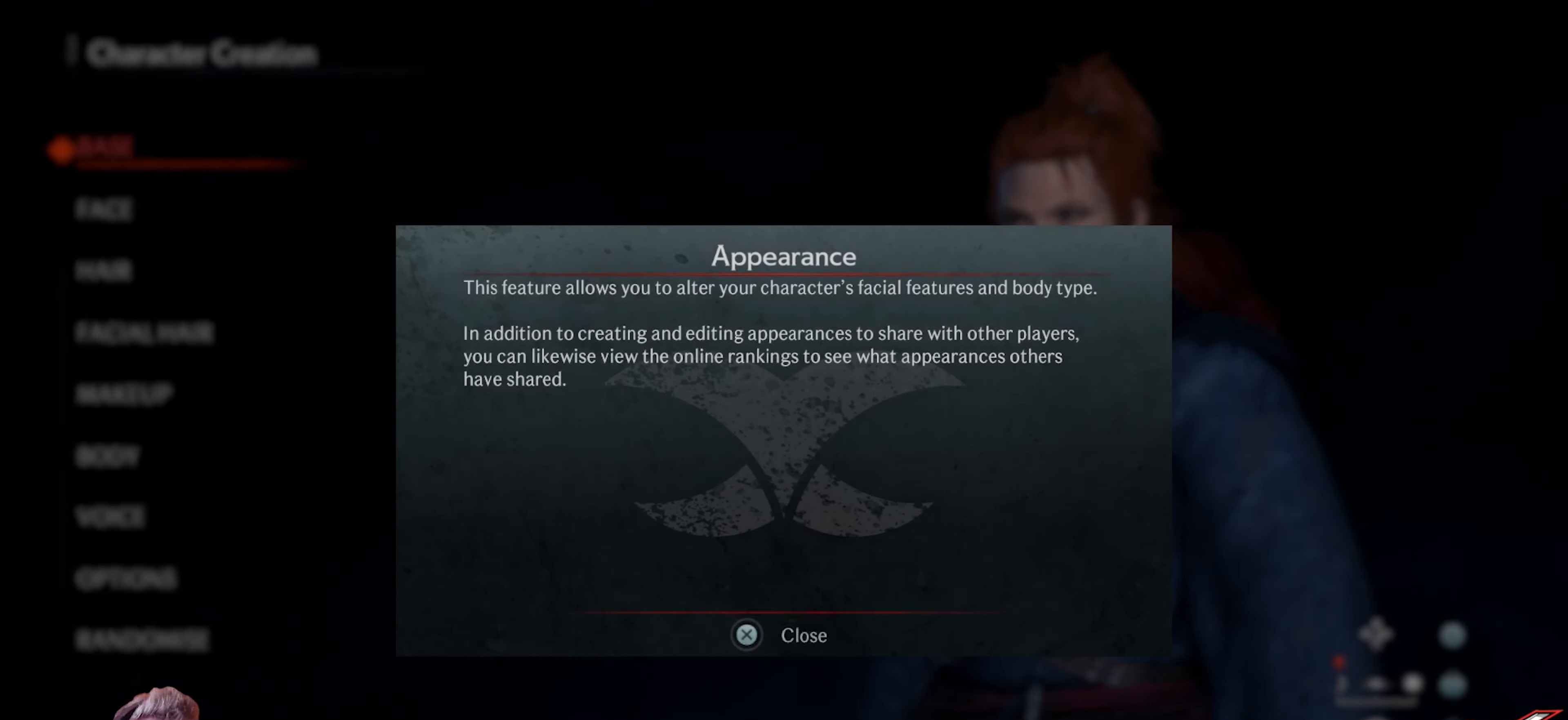
{"buttons": [], "left_stick": "center", "right_stick": "center", "events": []}
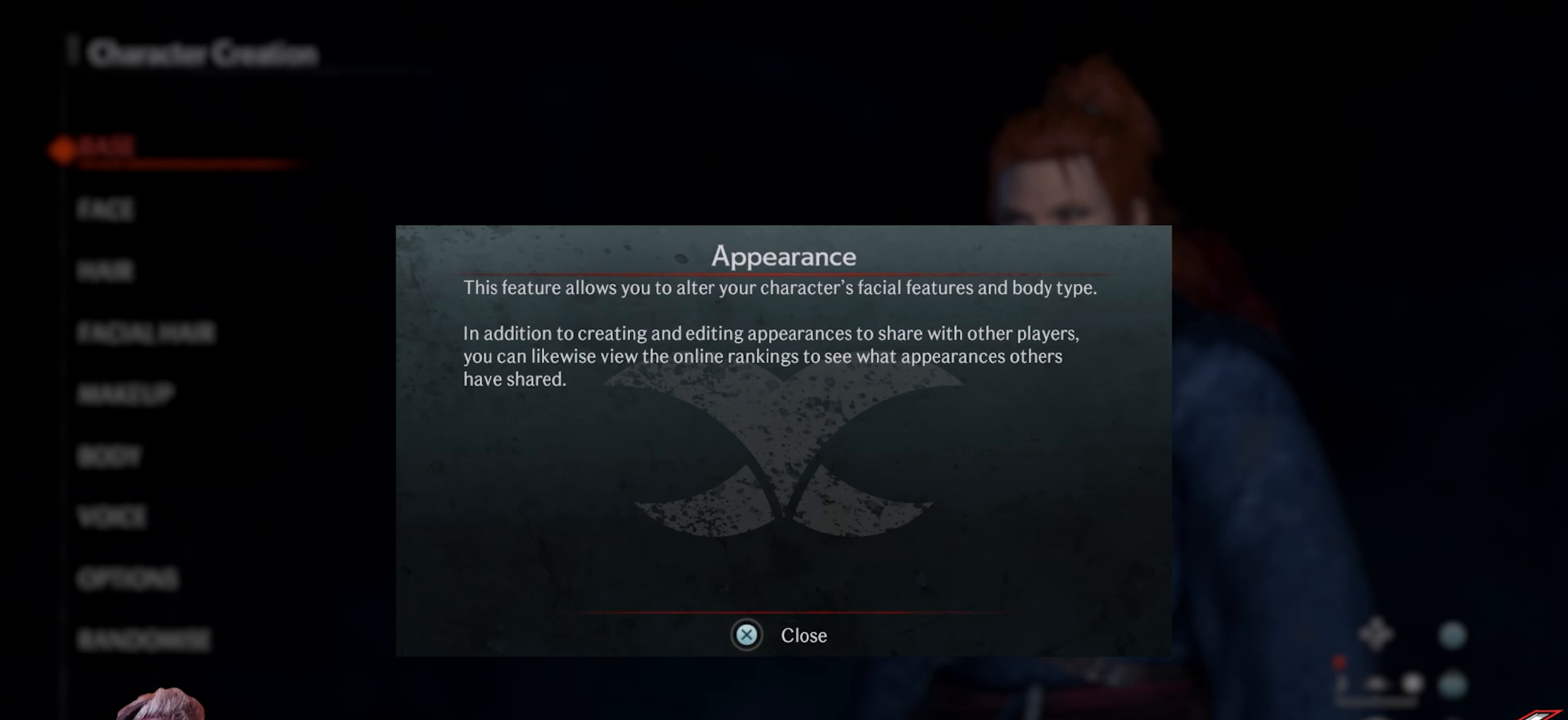
{"buttons": ["CROSS"], "left_stick": "center", "right_stick": "center", "events": [[33, "CROSS", "down"], [117, "CROSS", "up"], [367, "CROSS", "down"]]}
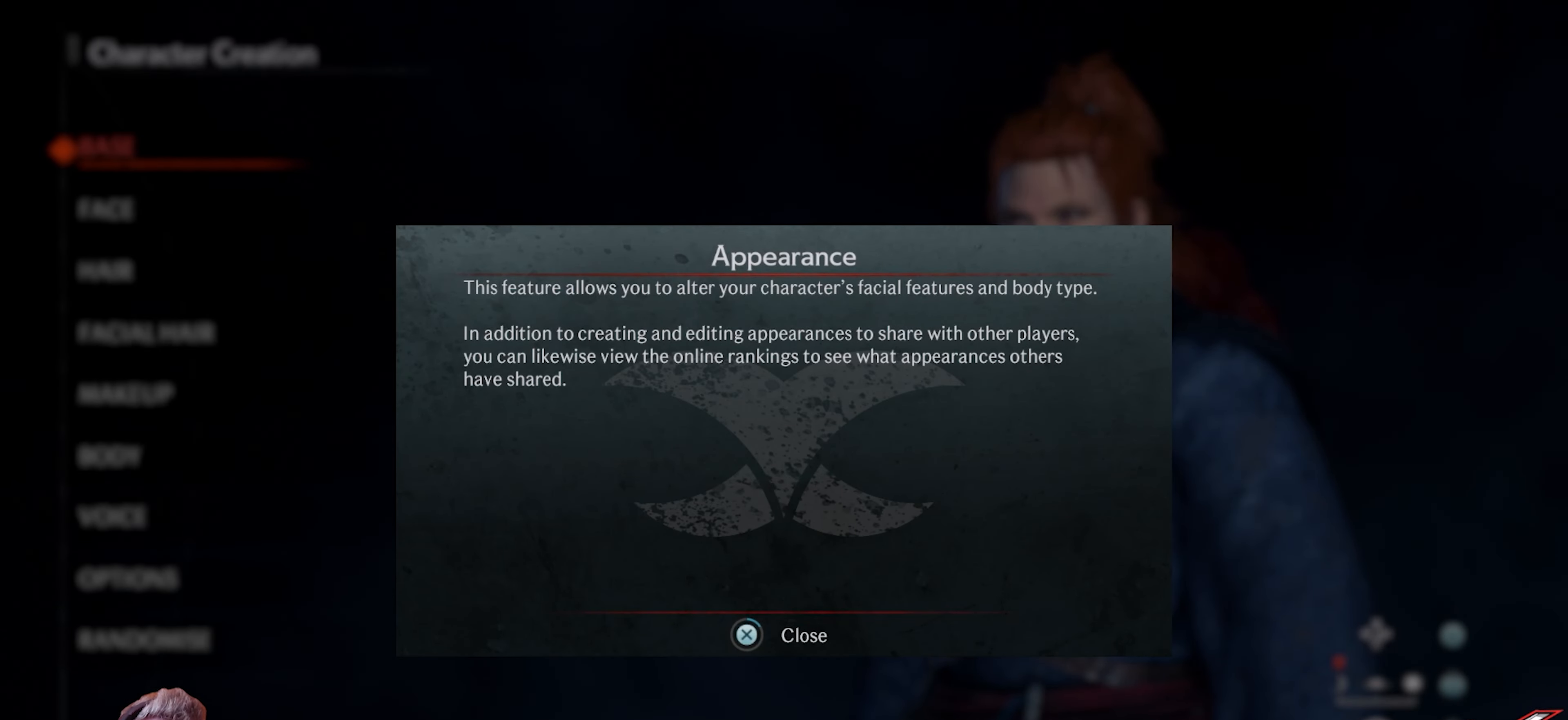
{"buttons": ["CROSS"], "left_stick": "center", "right_stick": "center", "events": []}
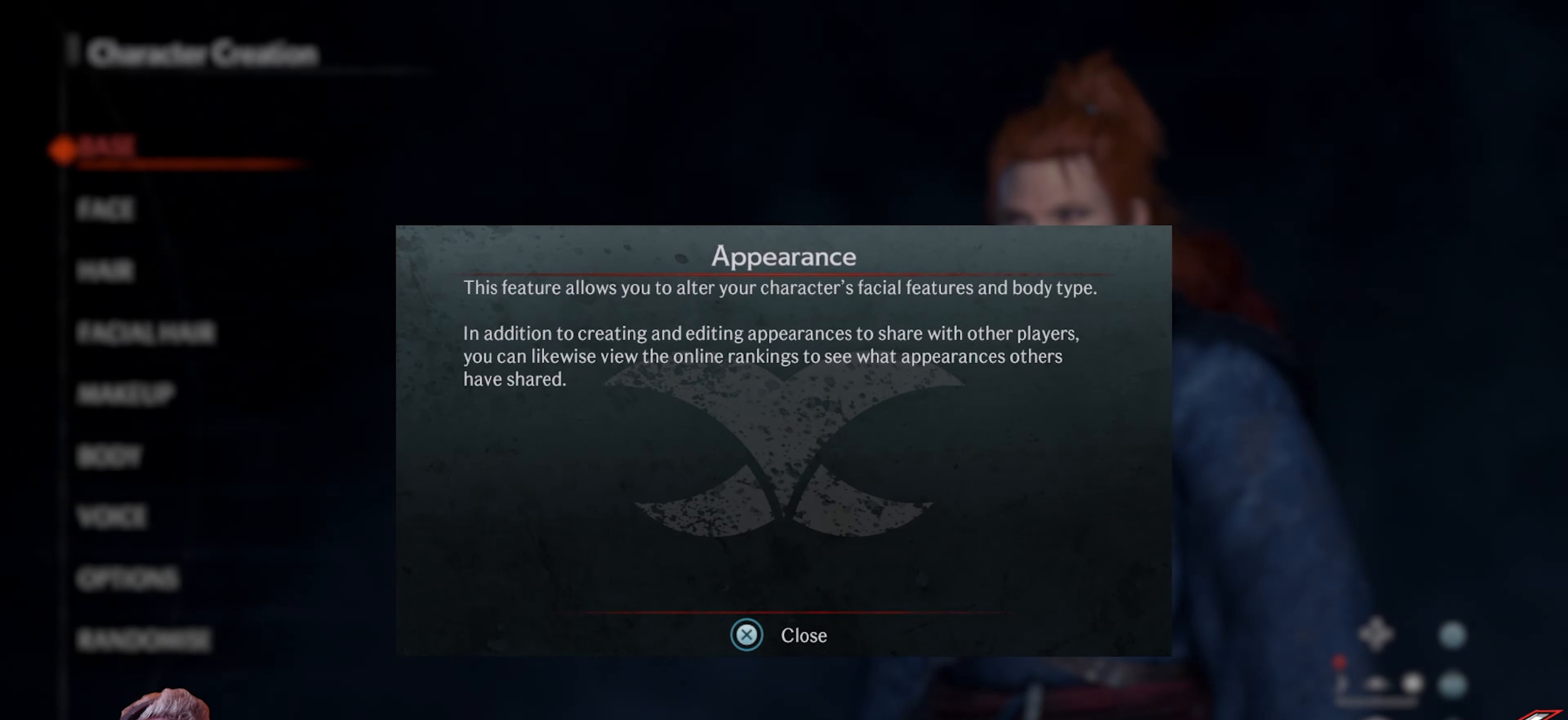
{"buttons": ["DPAD_DOWN"], "left_stick": "center", "right_stick": "center", "events": [[150, "CROSS", "up"], [433, "DPAD_DOWN", "down"]]}
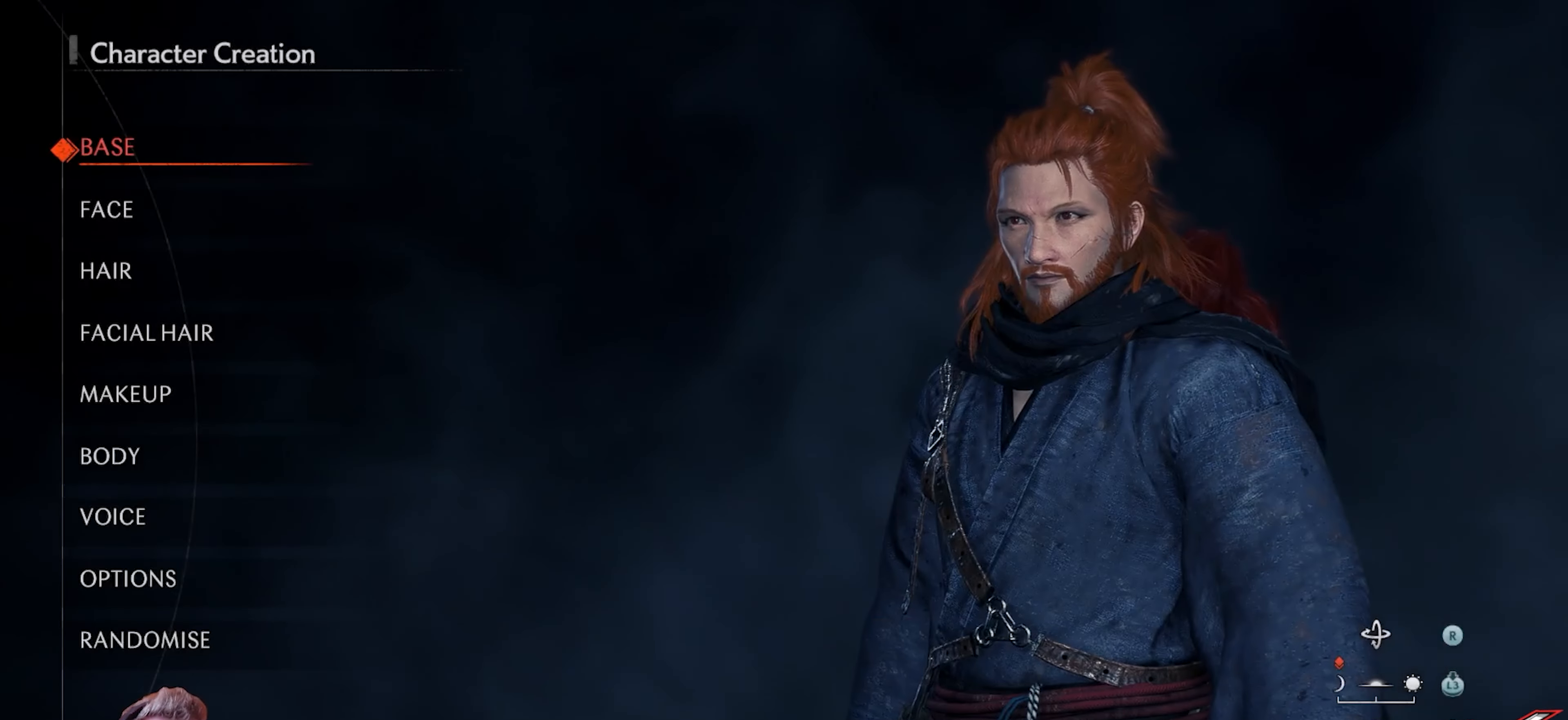
{"buttons": [], "left_stick": "center", "right_stick": "center", "events": [[33, "DPAD_DOWN", "up"], [250, "CROSS", "down"], [333, "CROSS", "up"]]}
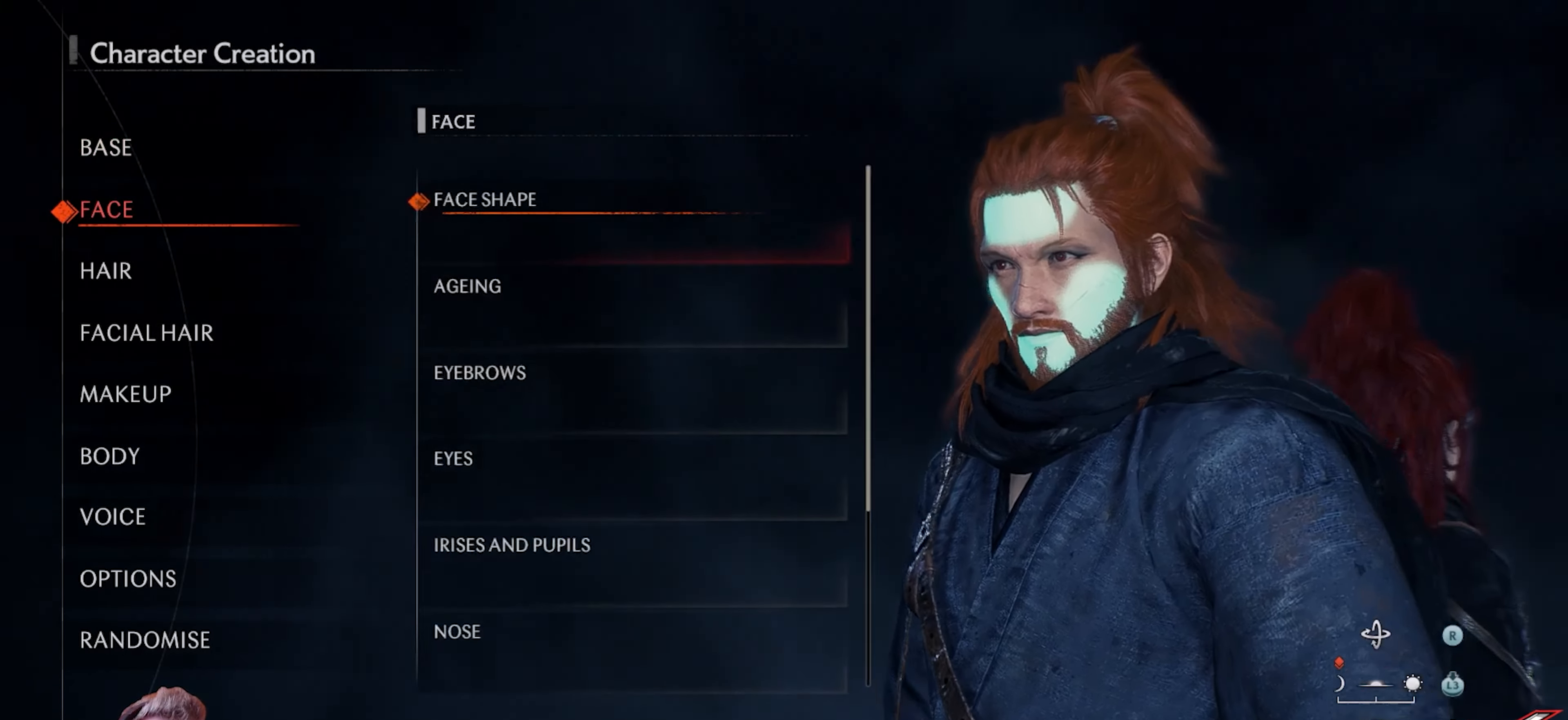
{"buttons": [], "left_stick": "center", "right_stick": "center", "events": []}
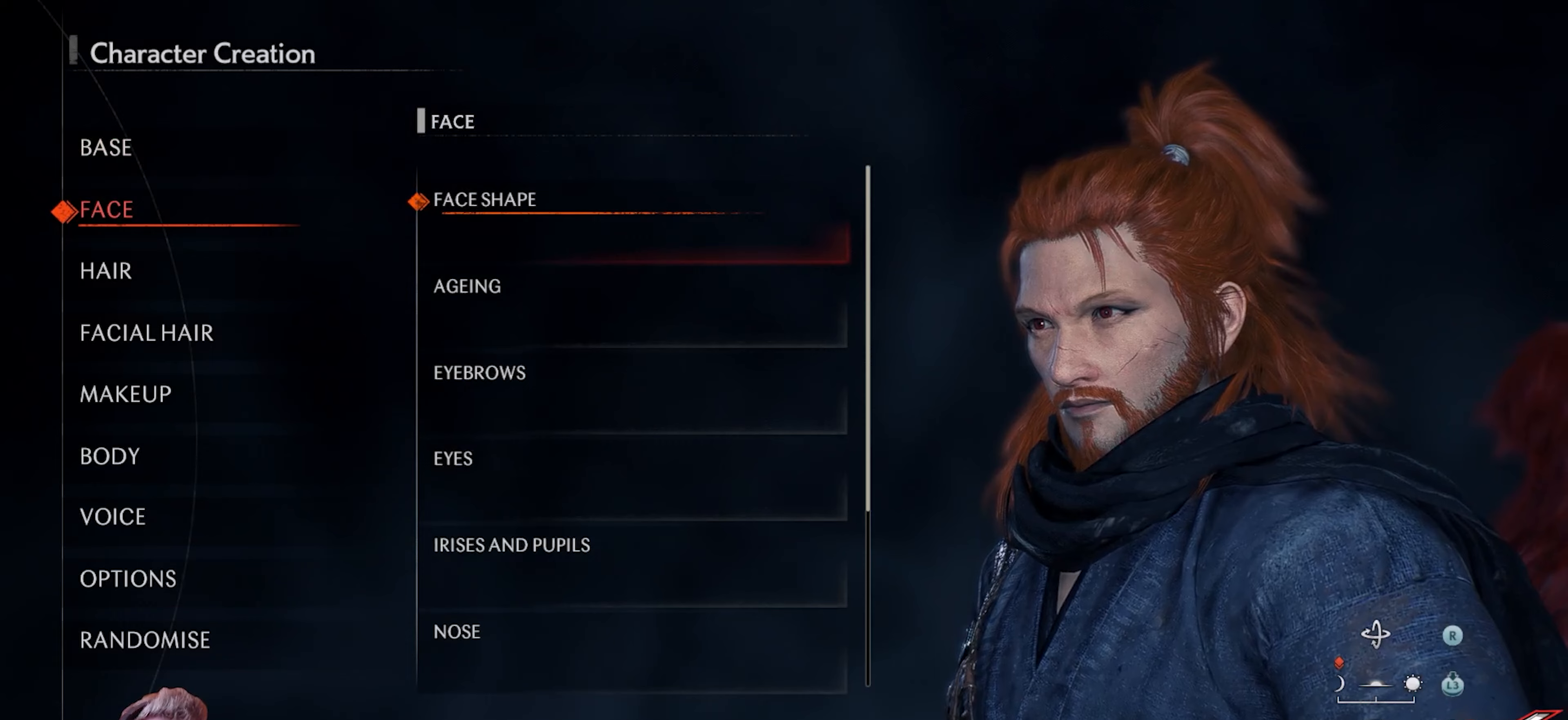
{"buttons": [], "left_stick": "center", "right_stick": "center", "events": [[317, "DPAD_DOWN", "down"], [400, "DPAD_DOWN", "up"]]}
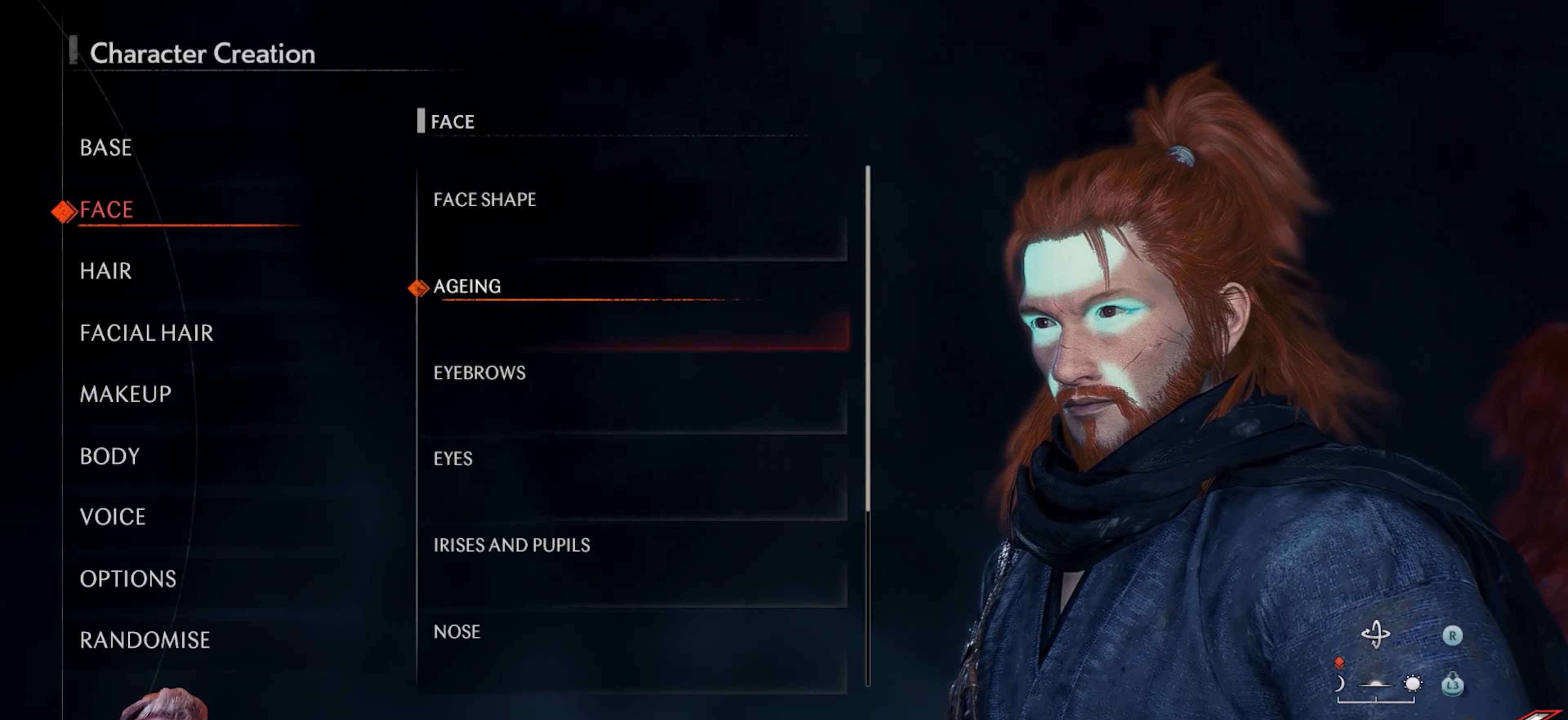
{"buttons": [], "left_stick": "center", "right_stick": "center", "events": [[17, "CROSS", "down"], [150, "CROSS", "up"]]}
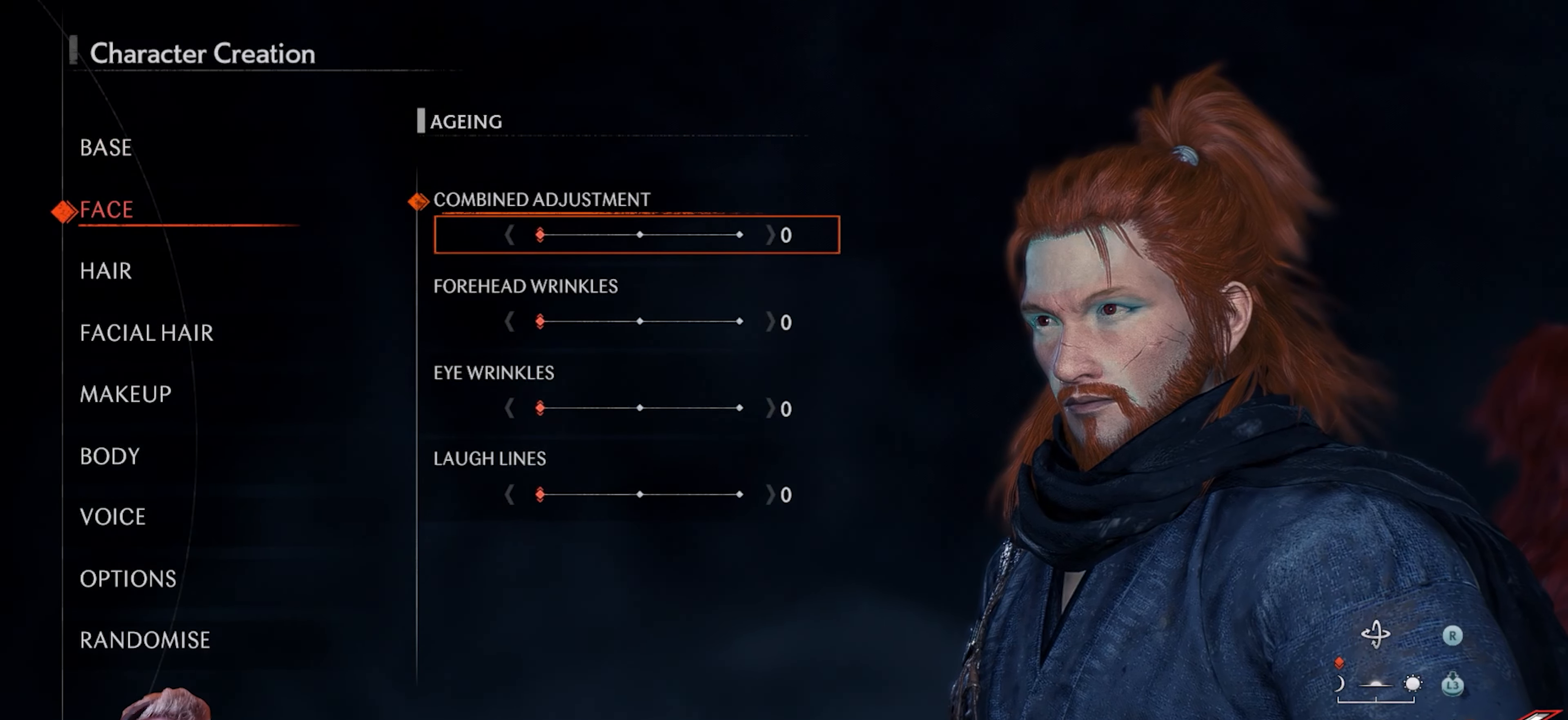
{"buttons": ["DPAD_RIGHT"], "left_stick": "center", "right_stick": "center", "events": [[83, "DPAD_RIGHT", "down"], [217, "DPAD_RIGHT", "up"], [483, "DPAD_RIGHT", "down"]]}
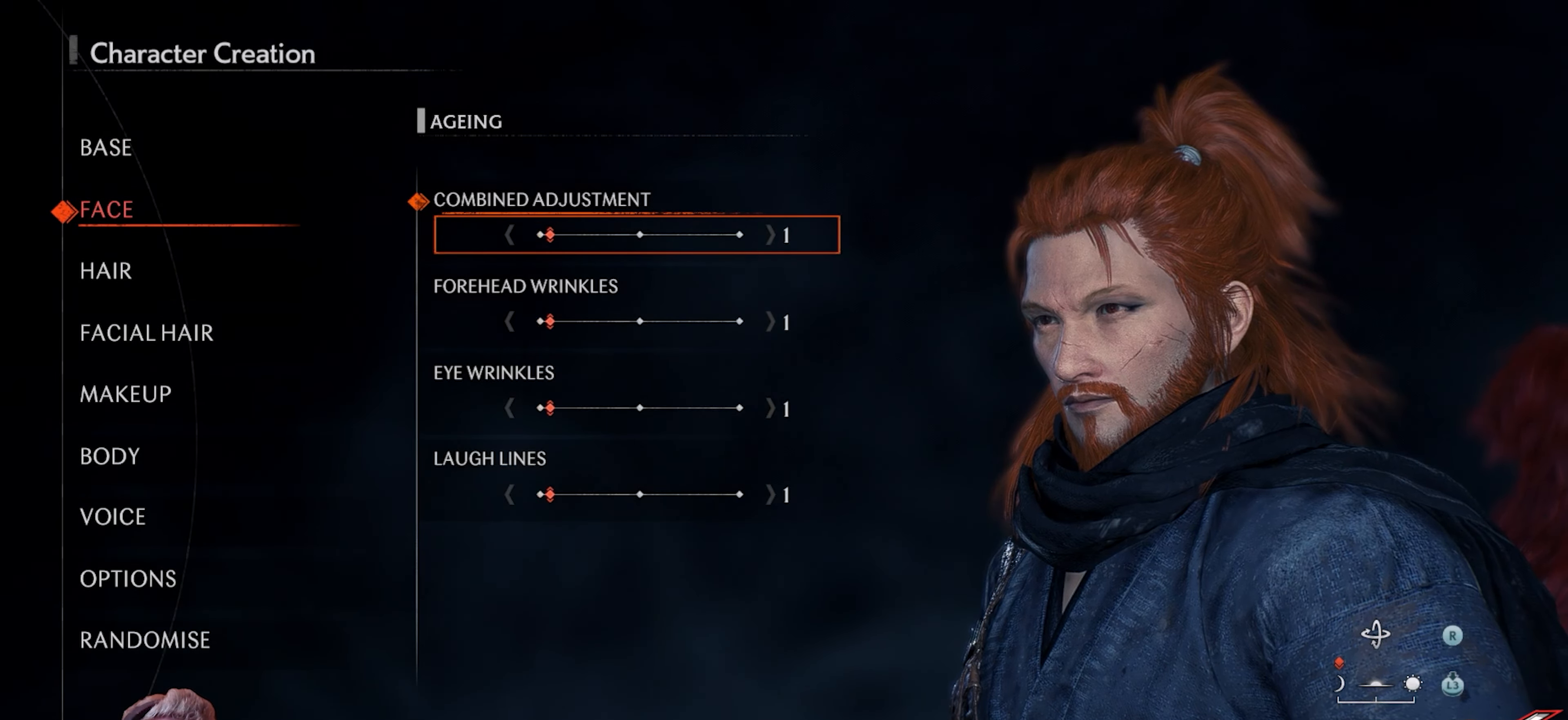
{"buttons": [], "left_stick": "center", "right_stick": "center", "events": [[100, "DPAD_RIGHT", "up"], [183, "DPAD_RIGHT", "down"], [300, "DPAD_RIGHT", "up"], [367, "DPAD_RIGHT", "down"], [467, "DPAD_RIGHT", "up"]]}
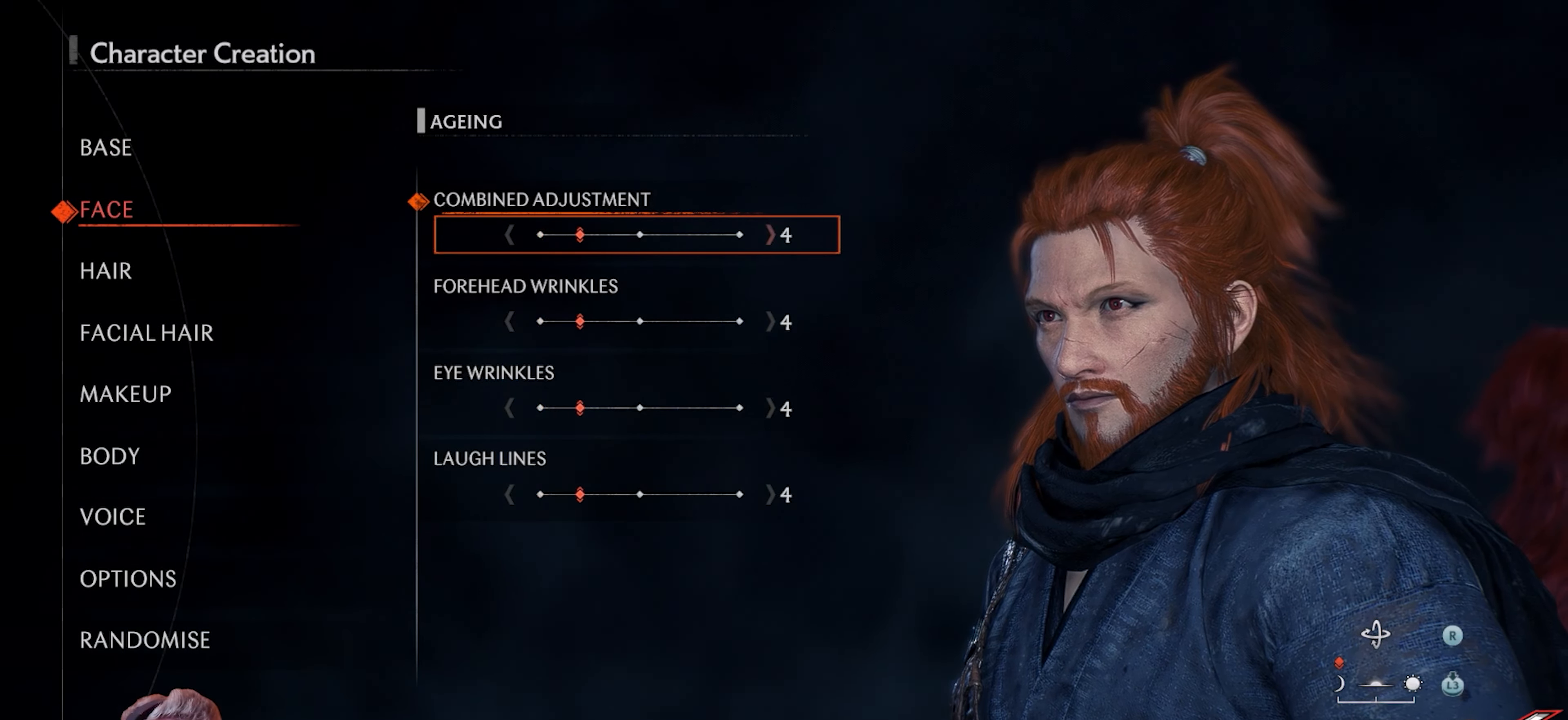
{"buttons": ["DPAD_RIGHT"], "left_stick": "center", "right_stick": "center", "events": [[33, "DPAD_RIGHT", "down"], [100, "DPAD_RIGHT", "up"], [183, "DPAD_RIGHT", "down"], [267, "DPAD_RIGHT", "up"], [333, "DPAD_RIGHT", "down"], [433, "DPAD_RIGHT", "up"], [500, "DPAD_RIGHT", "down"]]}
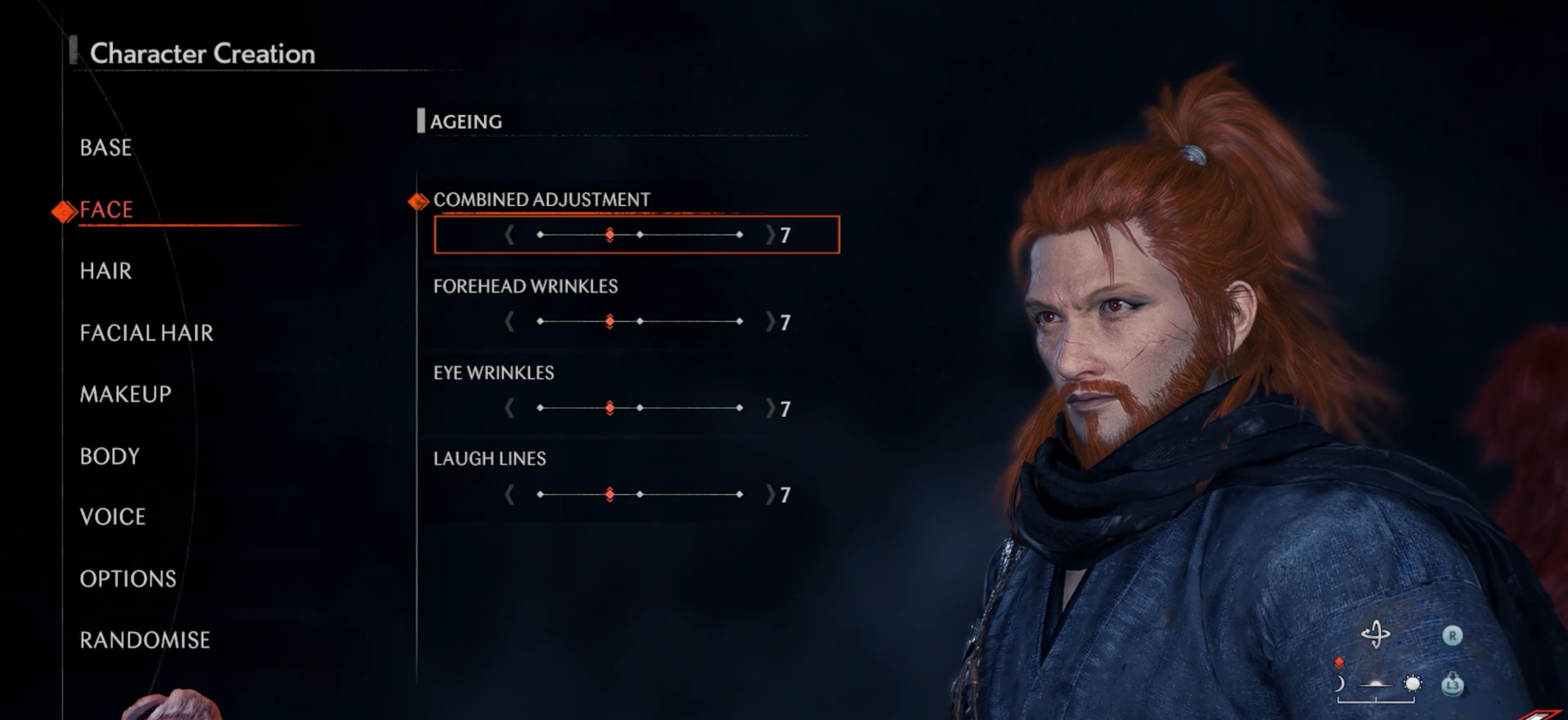
{"buttons": [], "left_stick": "center", "right_stick": "center", "events": [[83, "DPAD_RIGHT", "up"], [167, "DPAD_RIGHT", "down"], [267, "DPAD_RIGHT", "up"], [333, "DPAD_RIGHT", "down"], [450, "DPAD_RIGHT", "up"]]}
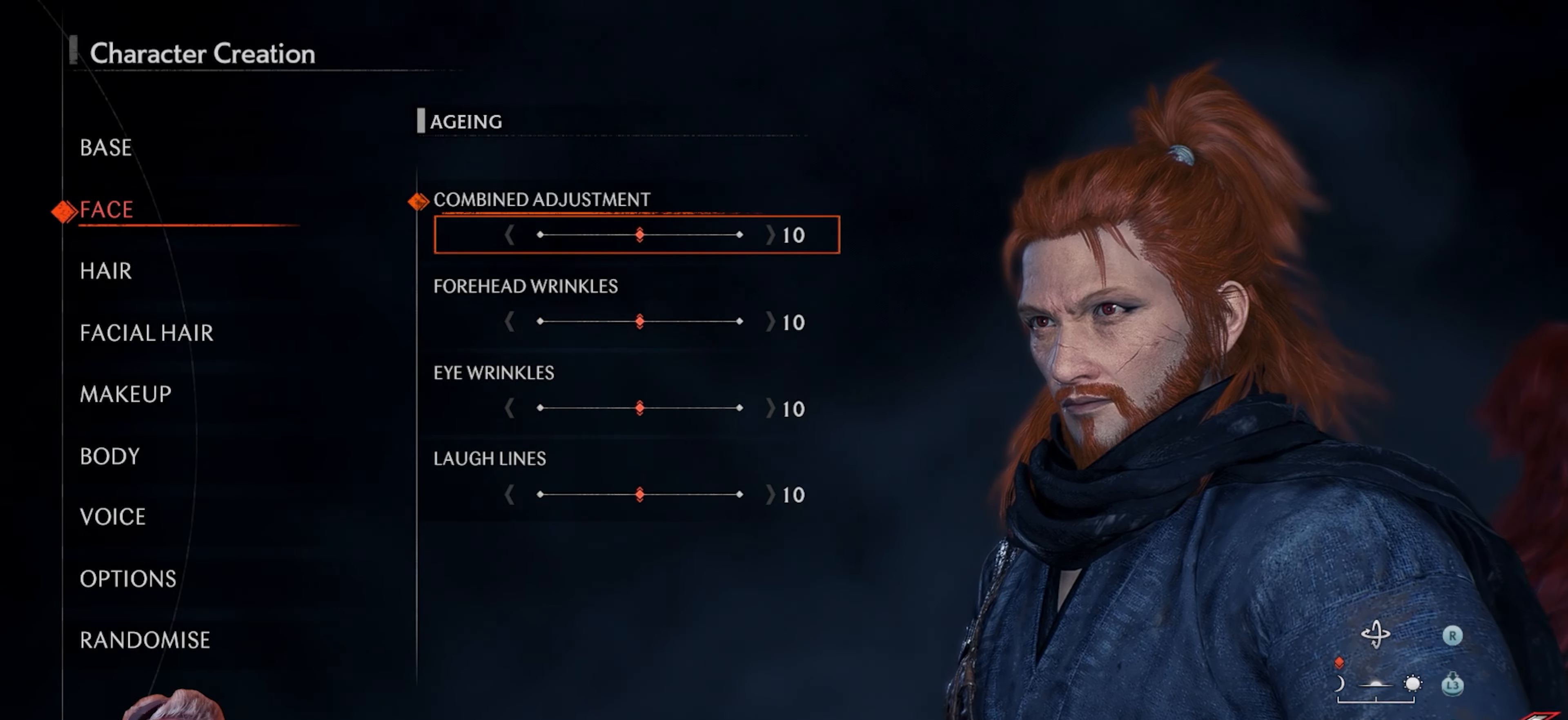
{"buttons": [], "left_stick": "center", "right_stick": "center", "events": [[300, "DPAD_RIGHT", "down"], [383, "DPAD_RIGHT", "up"]]}
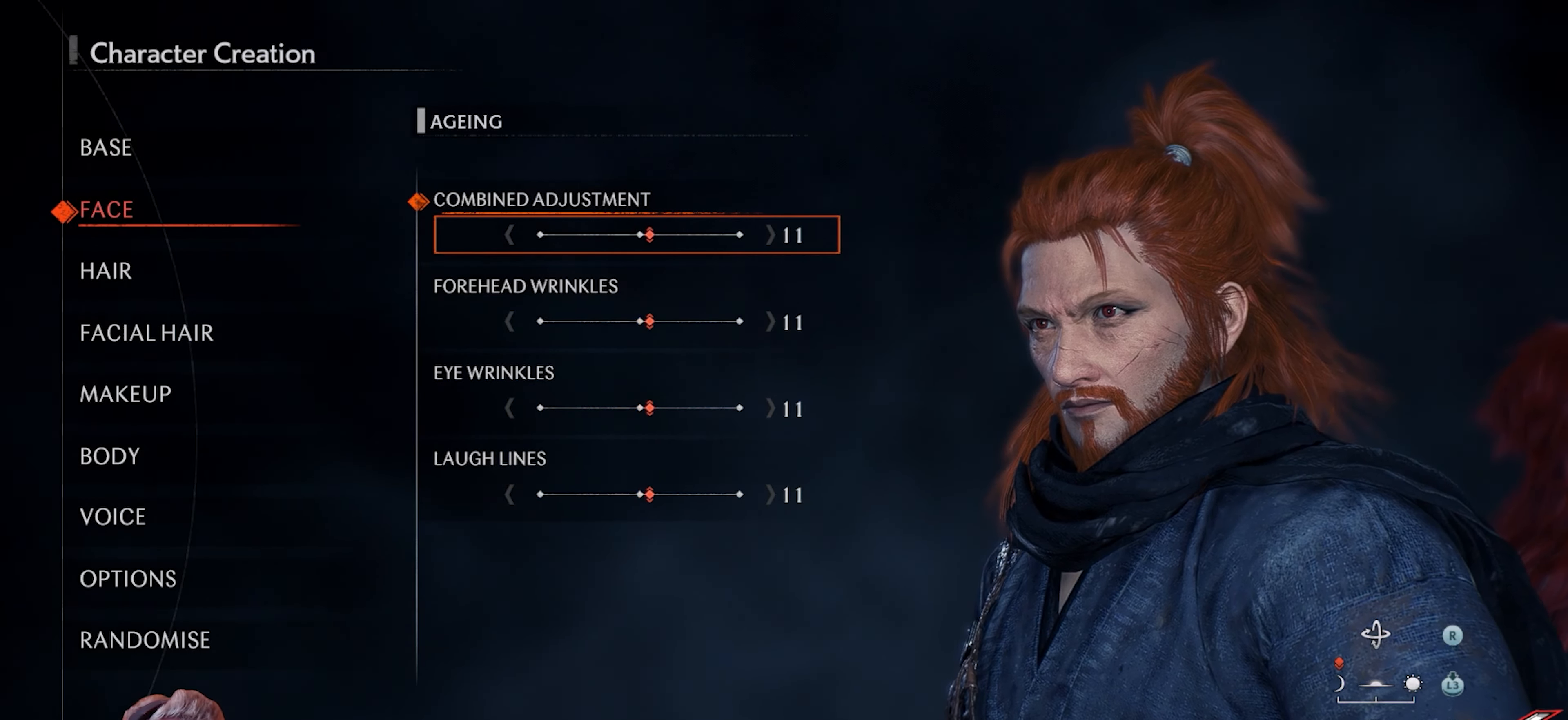
{"buttons": [], "left_stick": "center", "right_stick": "center", "events": [[83, "DPAD_LEFT", "down"], [200, "DPAD_LEFT", "up"]]}
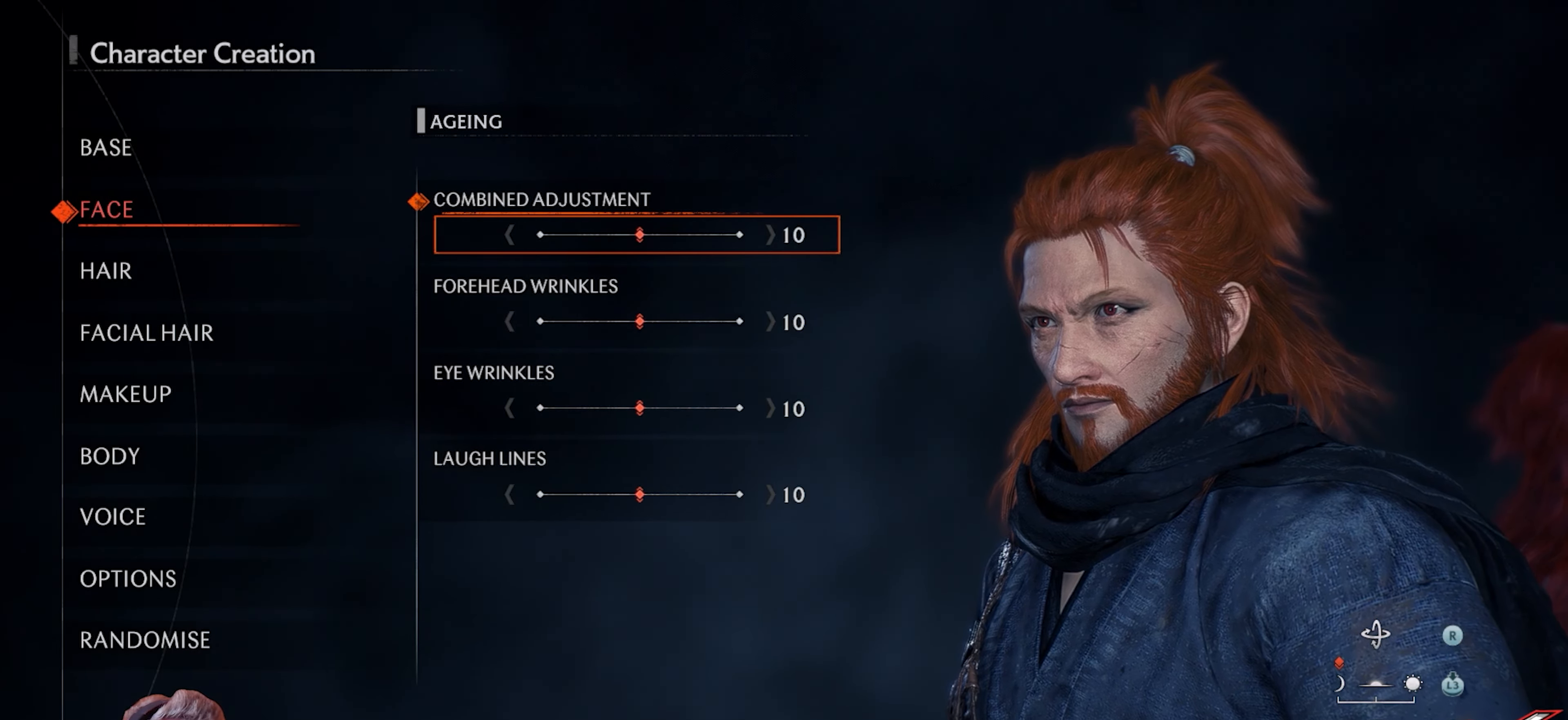
{"buttons": ["DPAD_LEFT"], "left_stick": "center", "right_stick": "center", "events": [[33, "DPAD_LEFT", "down"]]}
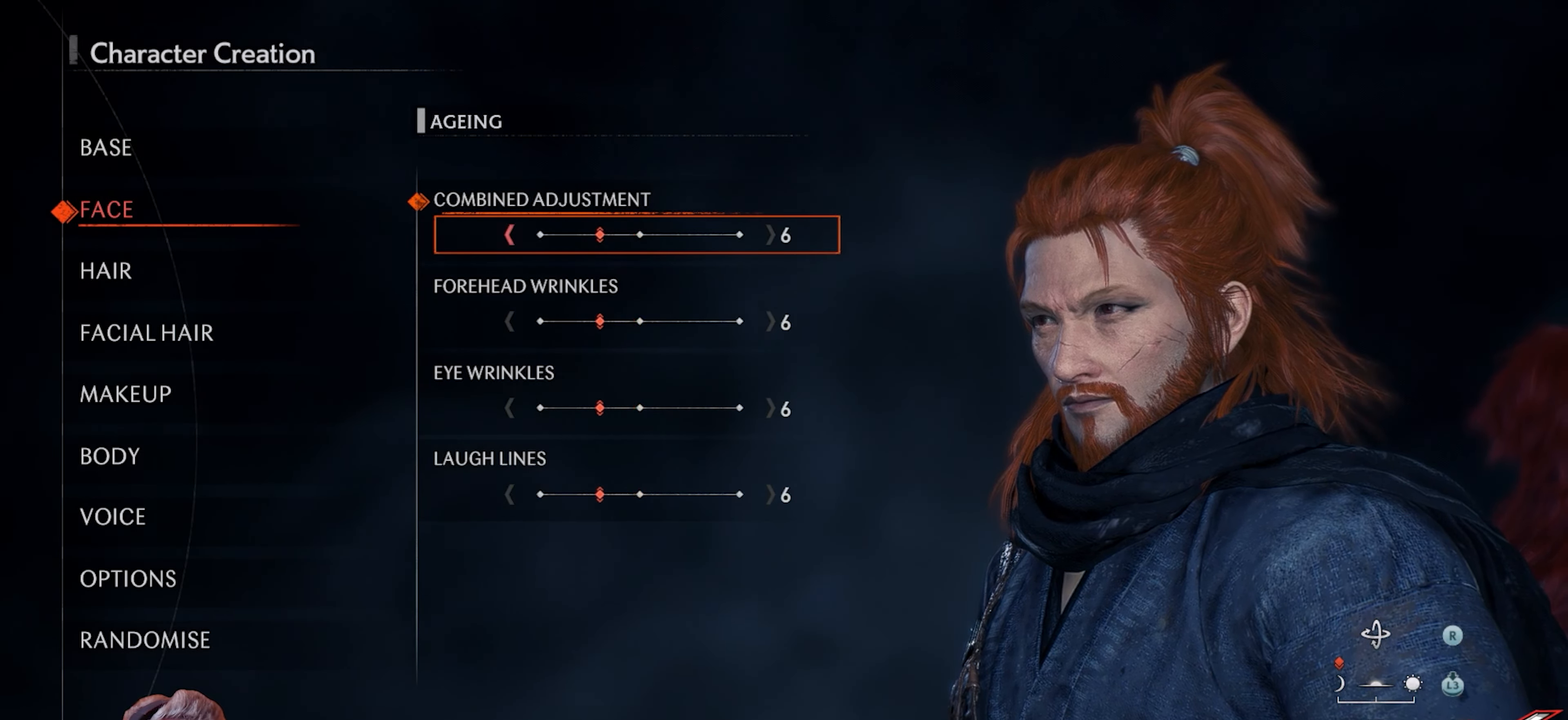
{"buttons": ["DPAD_RIGHT"], "left_stick": "center", "right_stick": "center", "events": [[50, "DPAD_LEFT", "up"], [183, "DPAD_RIGHT", "down"]]}